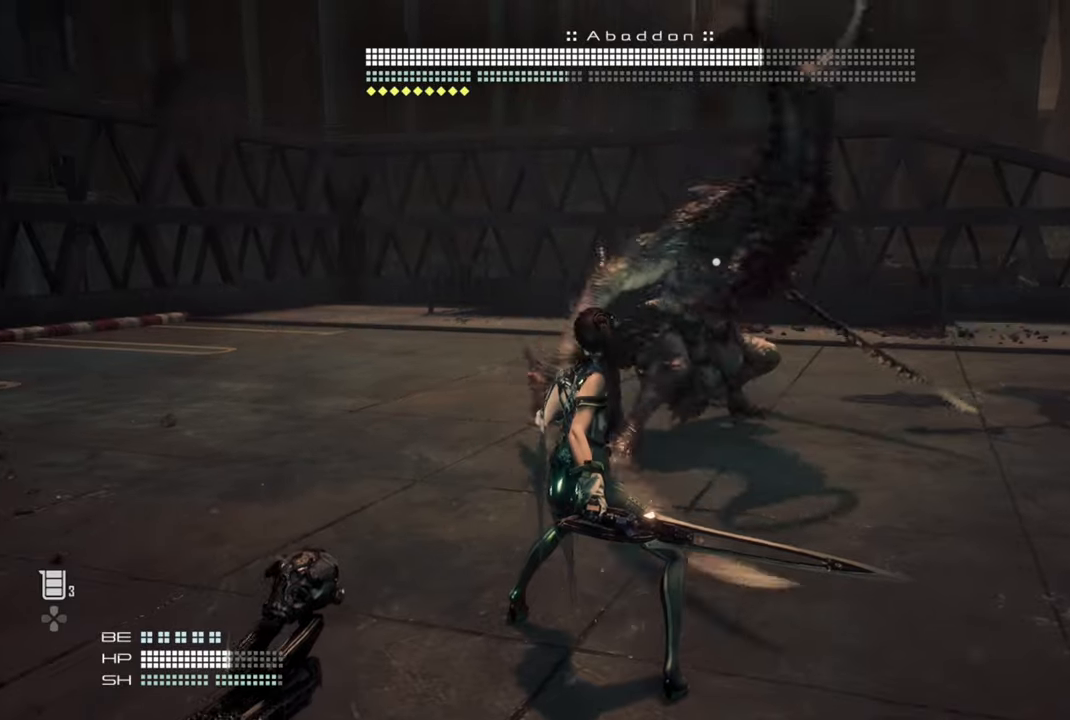
Gameplay with a controller (PlayStation layout); each line is a JSON object with the inputs held at the frame after it. "events" lists button and stick changes between this image and that frame as [ms after this image, input, new state], when the widget could be followed in between. Not read: L3.
{"buttons": ["L1"], "left_stick": "right", "right_stick": "center", "events": [[217, "left_stick", "right"], [484, "L1", "down"]]}
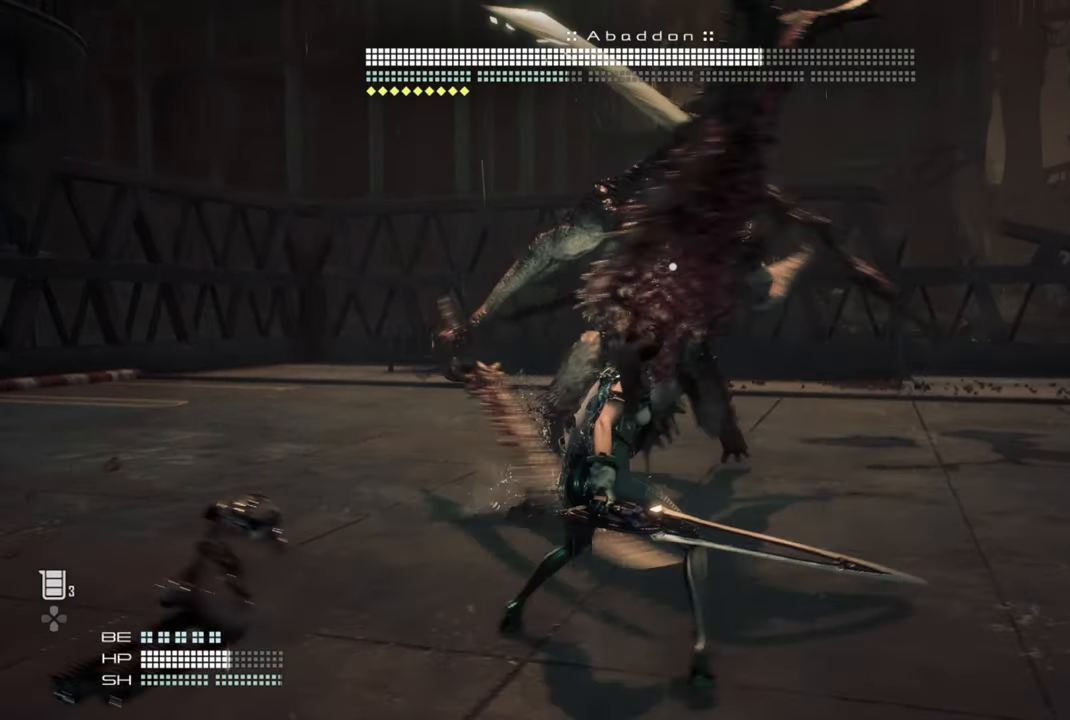
{"buttons": [], "left_stick": "right", "right_stick": "center", "events": [[84, "L1", "up"]]}
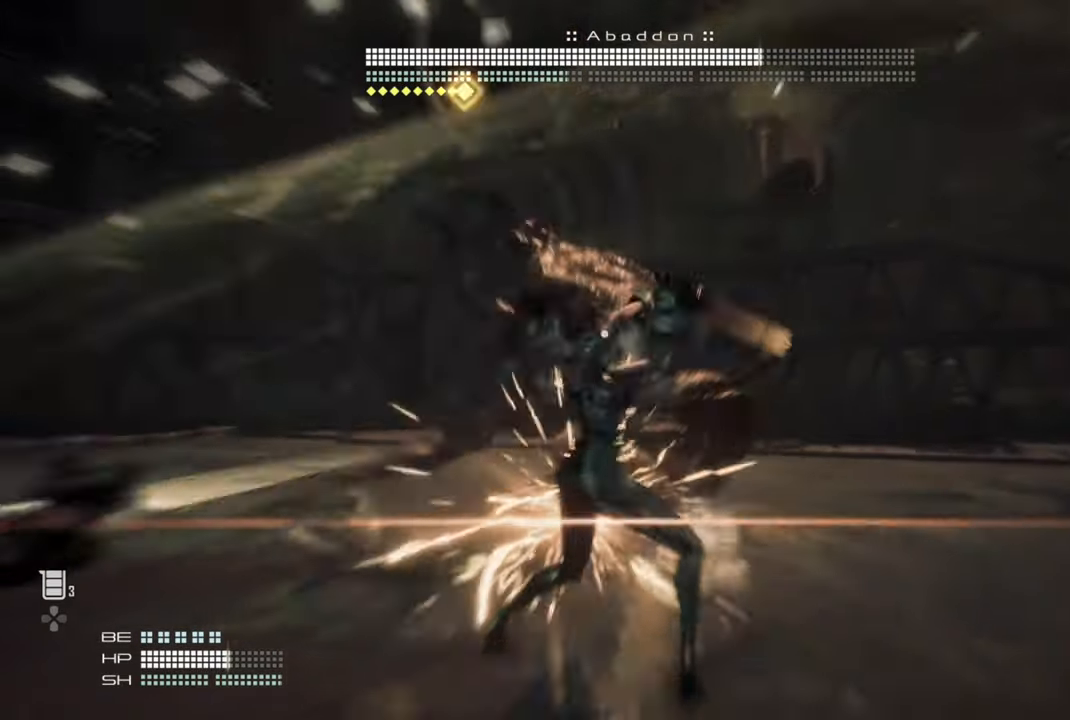
{"buttons": [], "left_stick": "right", "right_stick": "center", "events": [[350, "L1", "down"], [450, "L1", "up"]]}
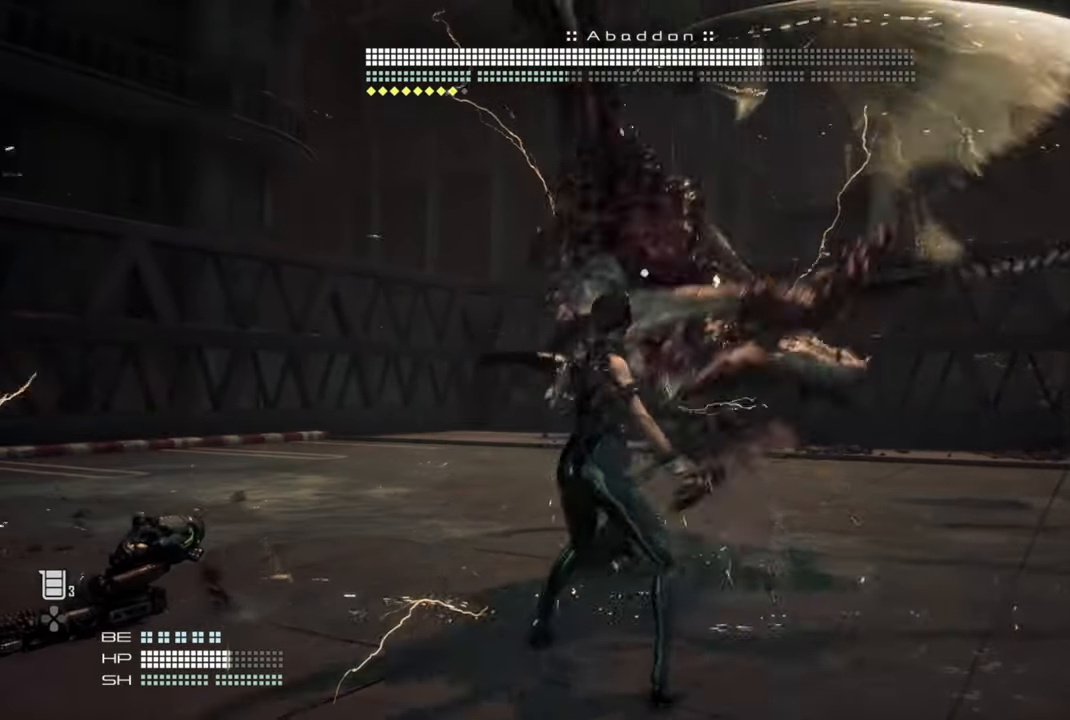
{"buttons": [], "left_stick": "center", "right_stick": "center", "events": [[267, "left_stick", "center"]]}